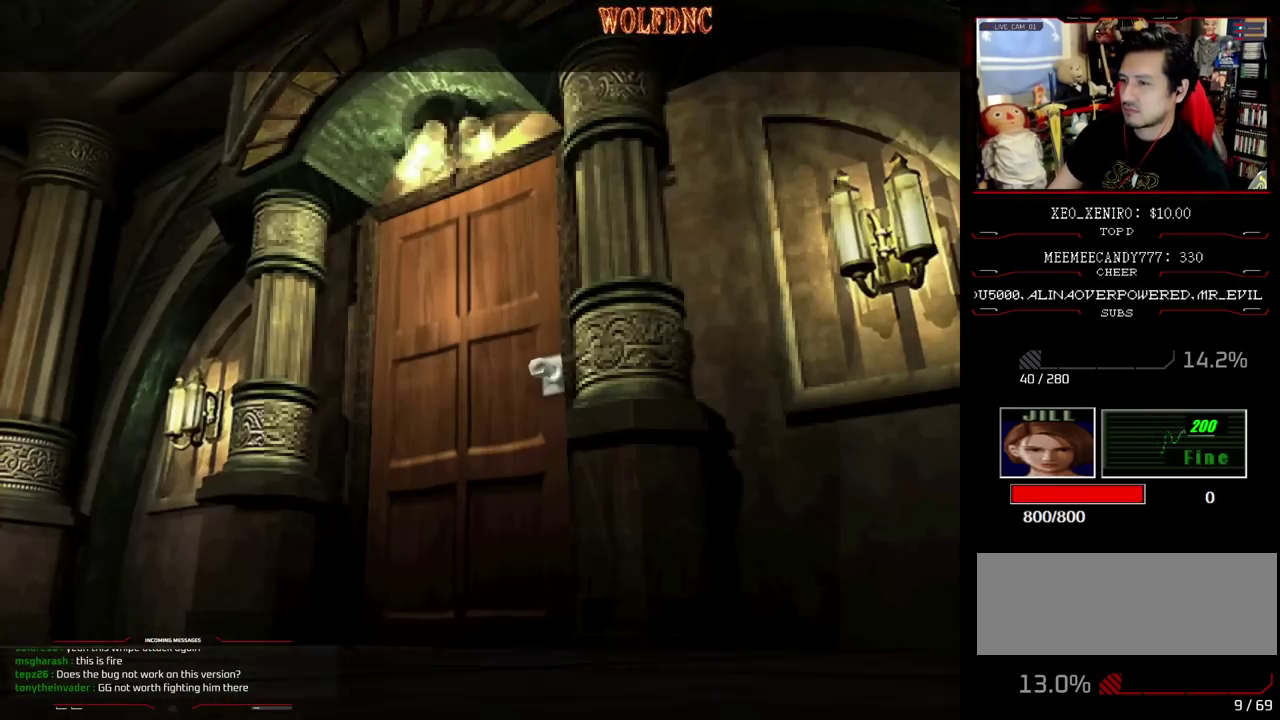
Gameplay with a controller (PlayStation layout); each line is a JSON object with the inputs held at the frame after it. "events" lists button and stick changes between this image and that frame as [ms after this image, input, new state], when the widget could be followed in between. Not read: L3 R3.
{"buttons": [], "events": []}
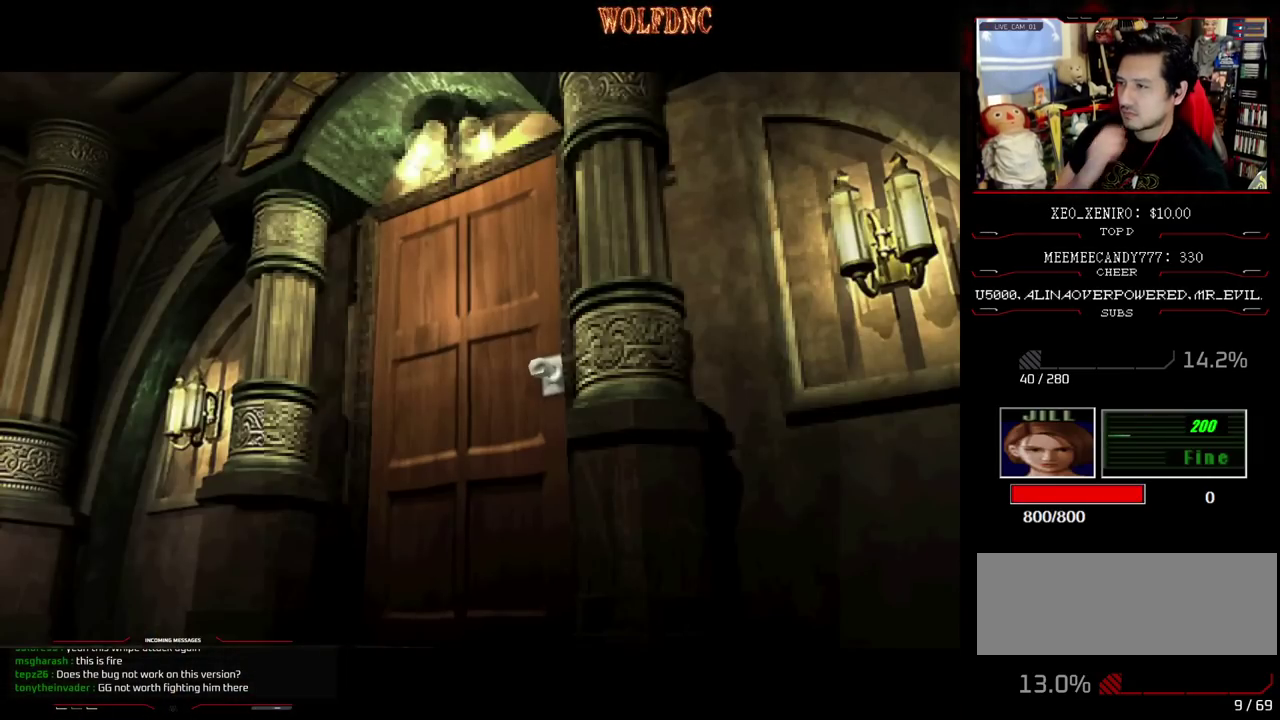
{"buttons": [], "events": []}
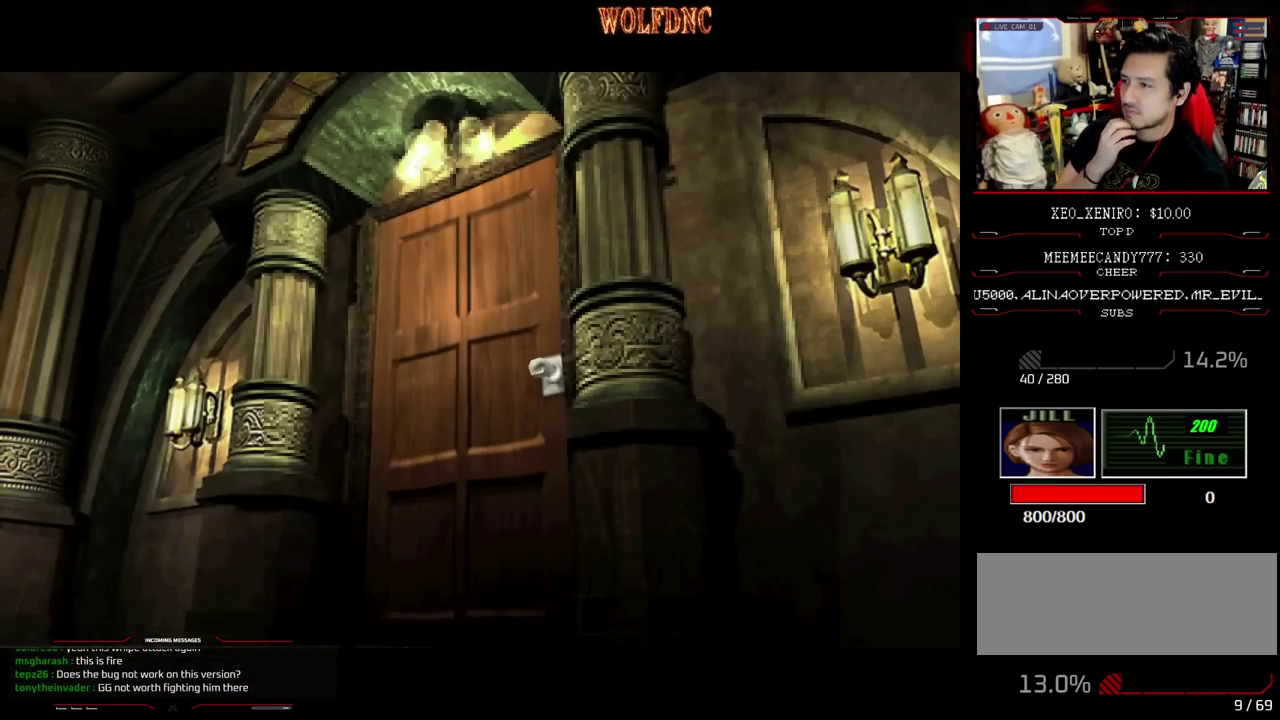
{"buttons": [], "events": []}
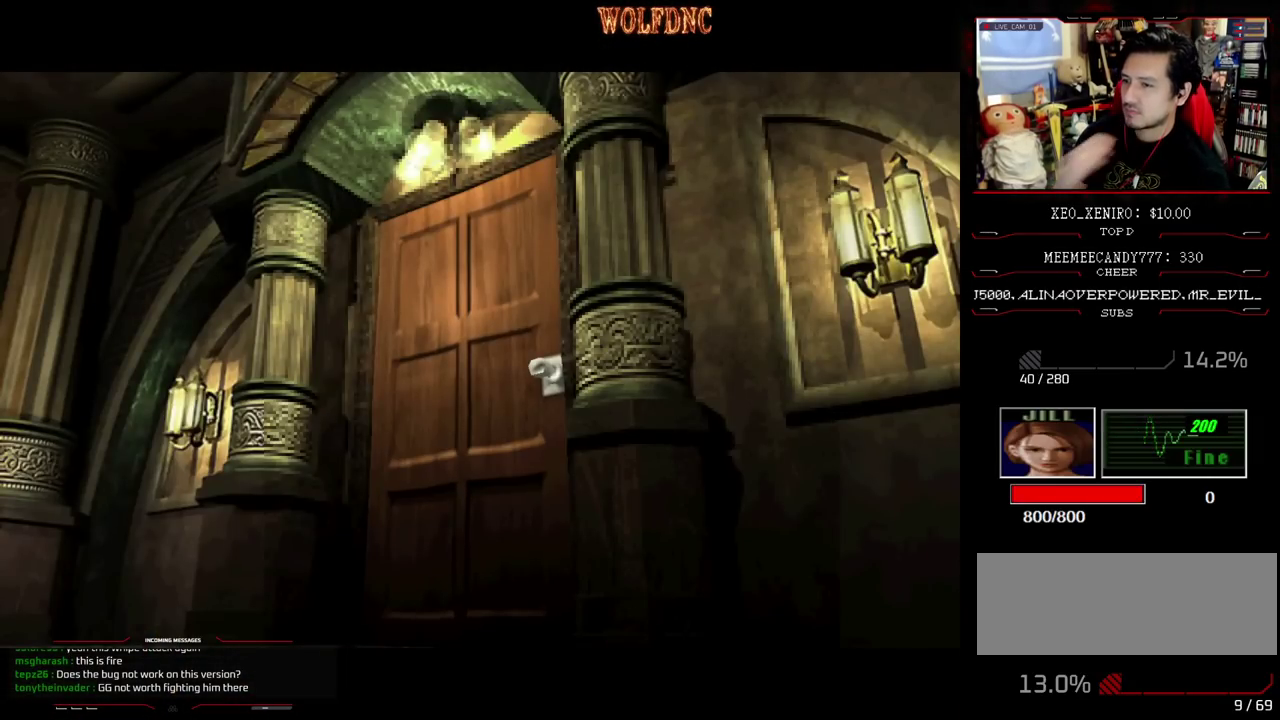
{"buttons": [], "events": []}
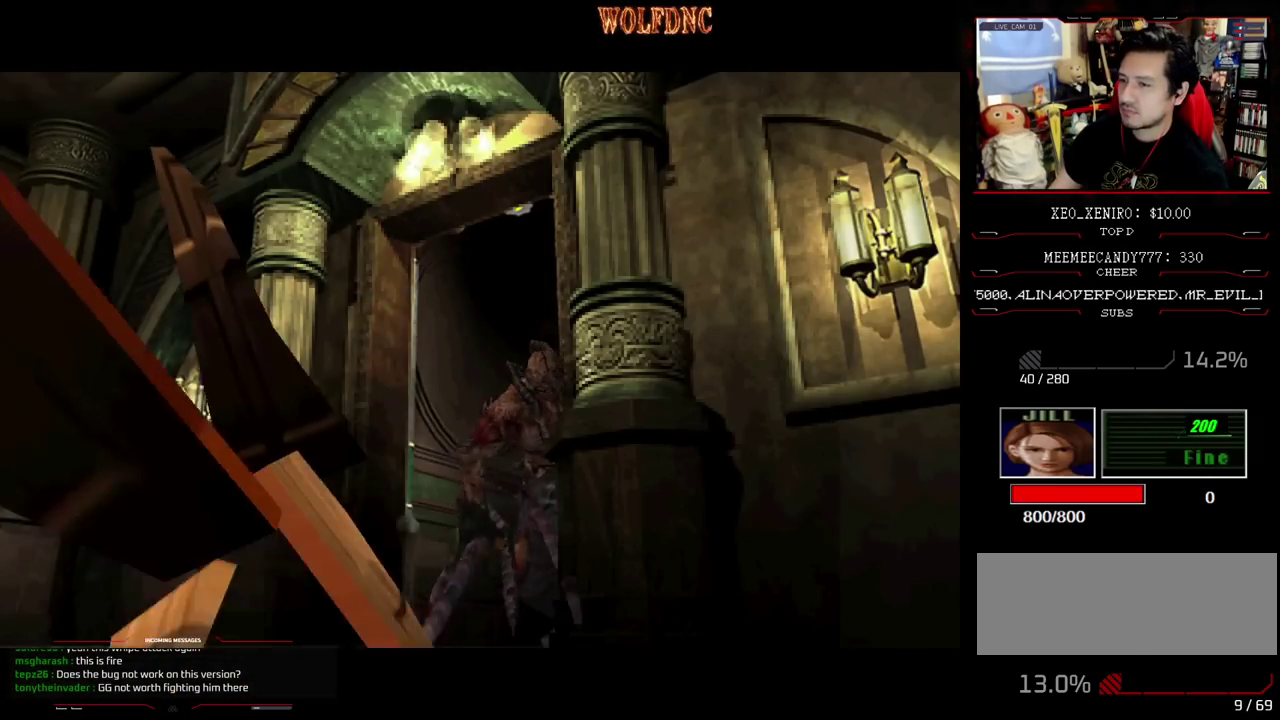
{"buttons": ["CROSS", "R1"], "events": [[17, "R1", "down"], [300, "CROSS", "down"]]}
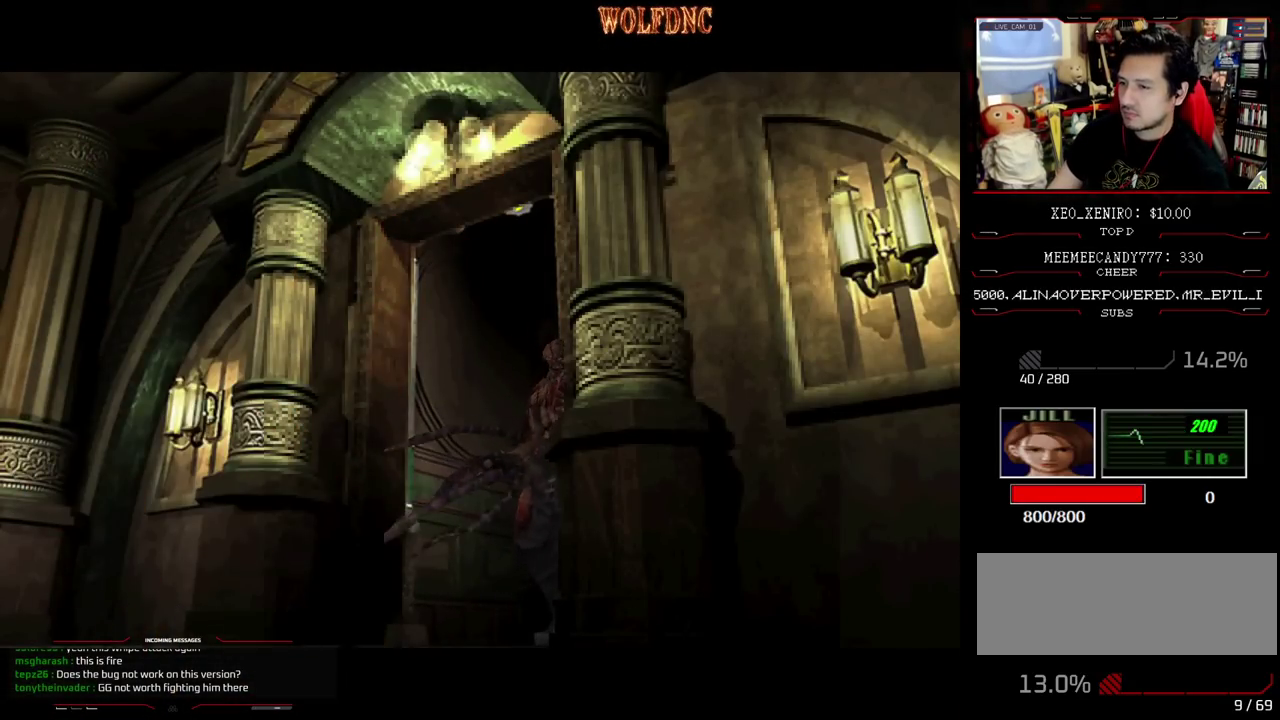
{"buttons": ["CROSS", "R1"], "events": []}
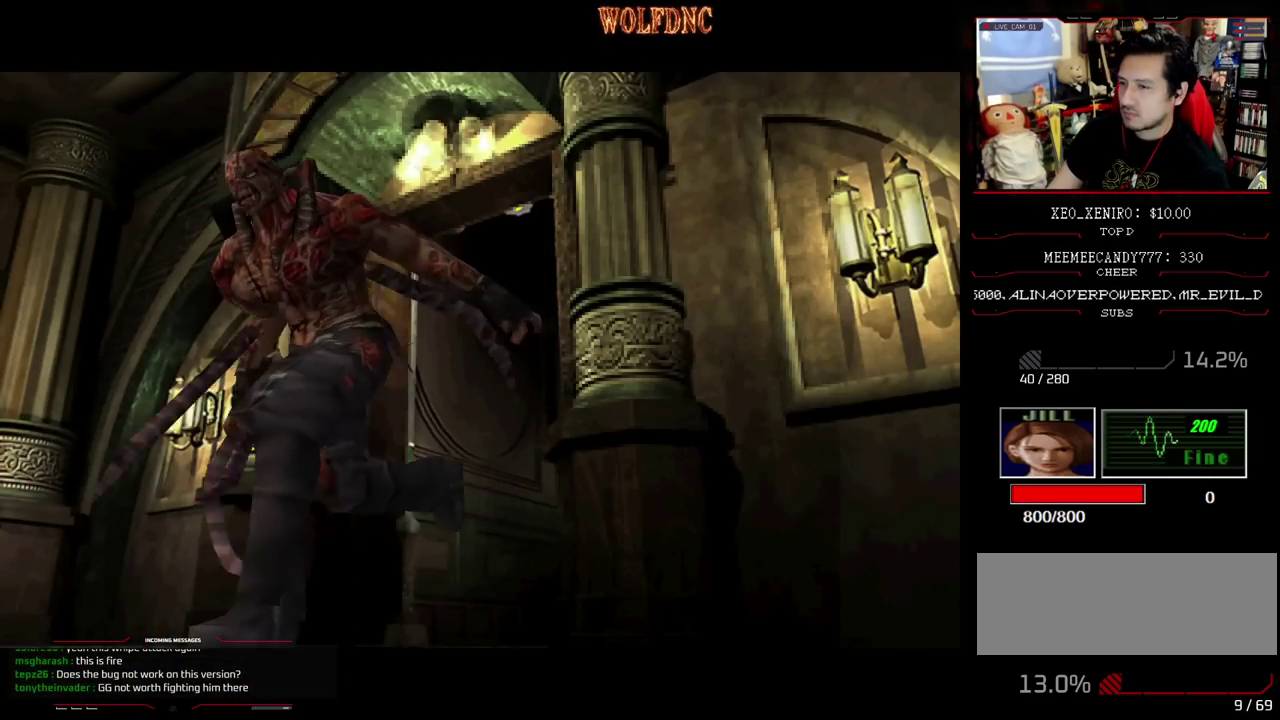
{"buttons": [], "events": [[183, "CROSS", "up"], [183, "R1", "up"]]}
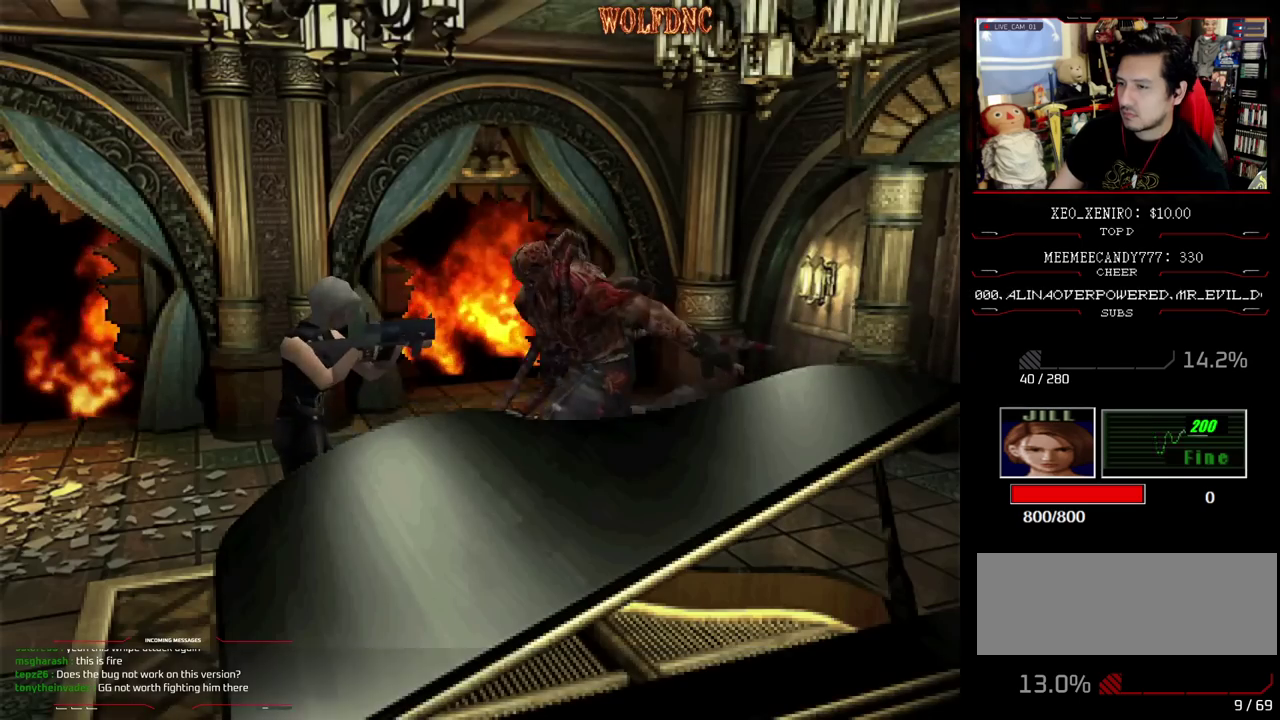
{"buttons": ["SQUARE", "DPAD_UP", "DPAD_LEFT"], "events": [[100, "DPAD_LEFT", "down"], [300, "DPAD_UP", "down"], [433, "SQUARE", "down"]]}
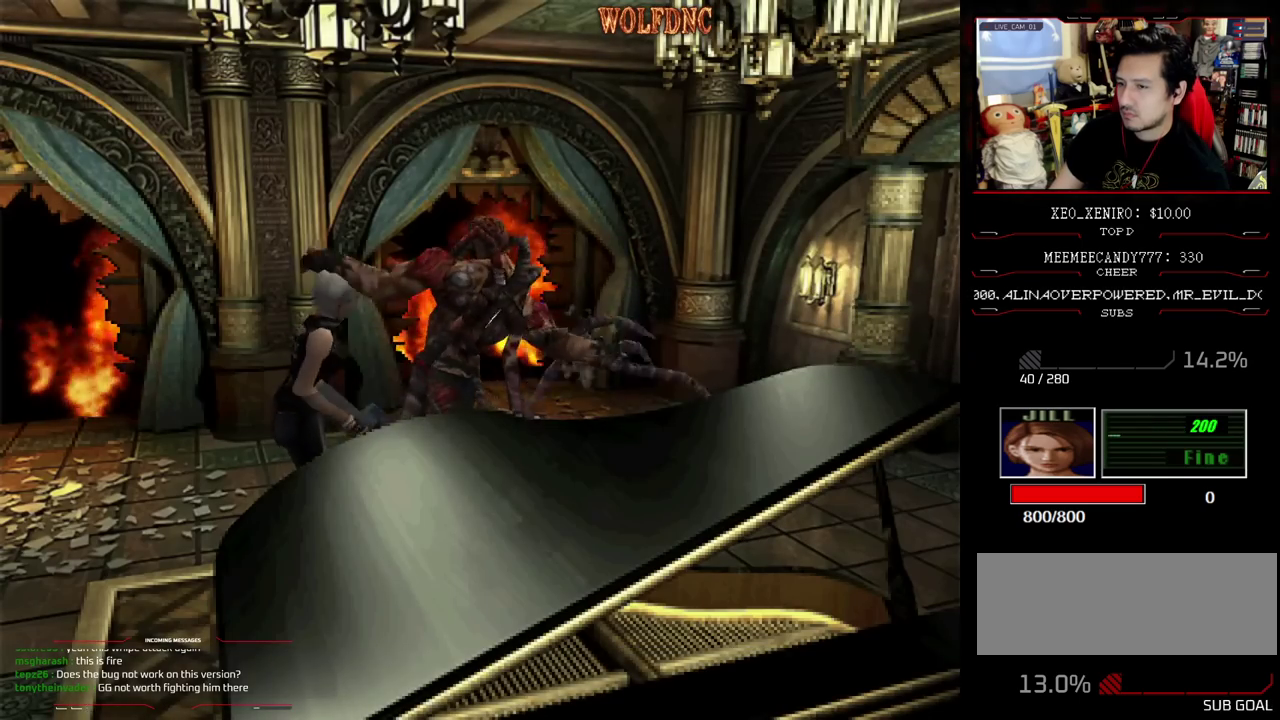
{"buttons": ["SQUARE", "DPAD_UP", "DPAD_RIGHT"], "events": [[167, "DPAD_LEFT", "up"], [167, "DPAD_RIGHT", "down"]]}
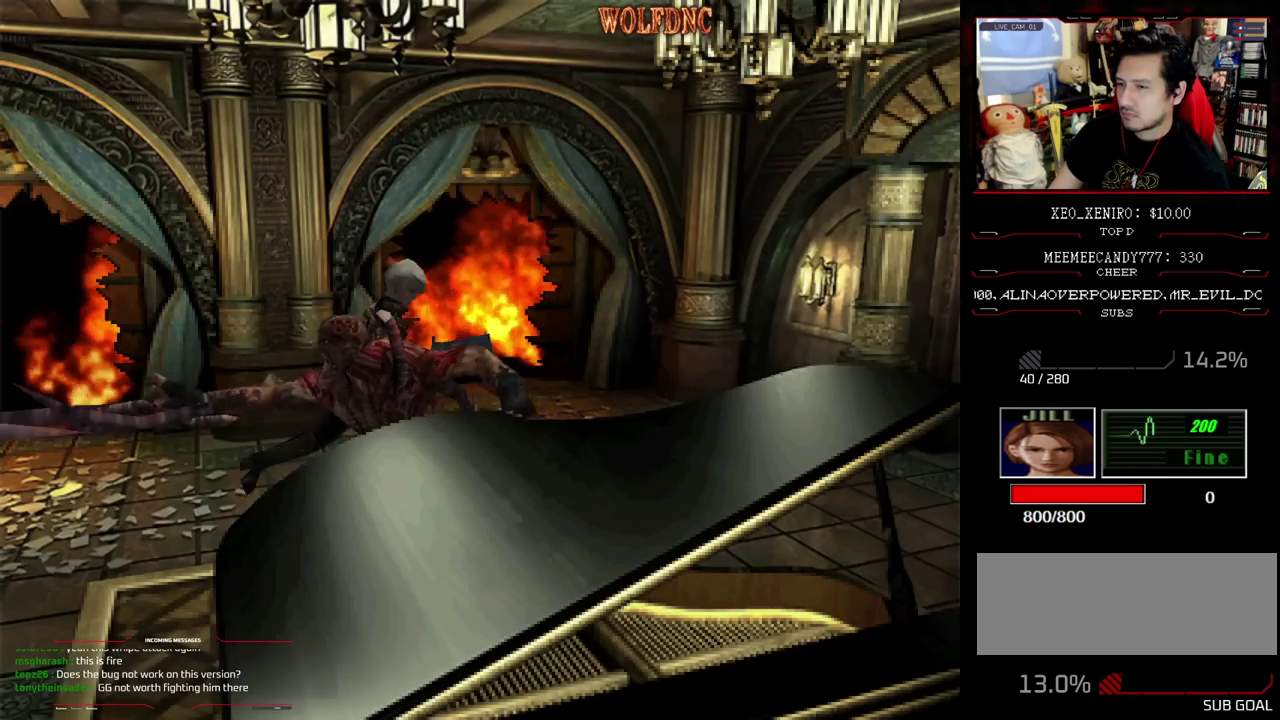
{"buttons": ["SQUARE", "DPAD_UP"], "events": [[50, "DPAD_RIGHT", "up"]]}
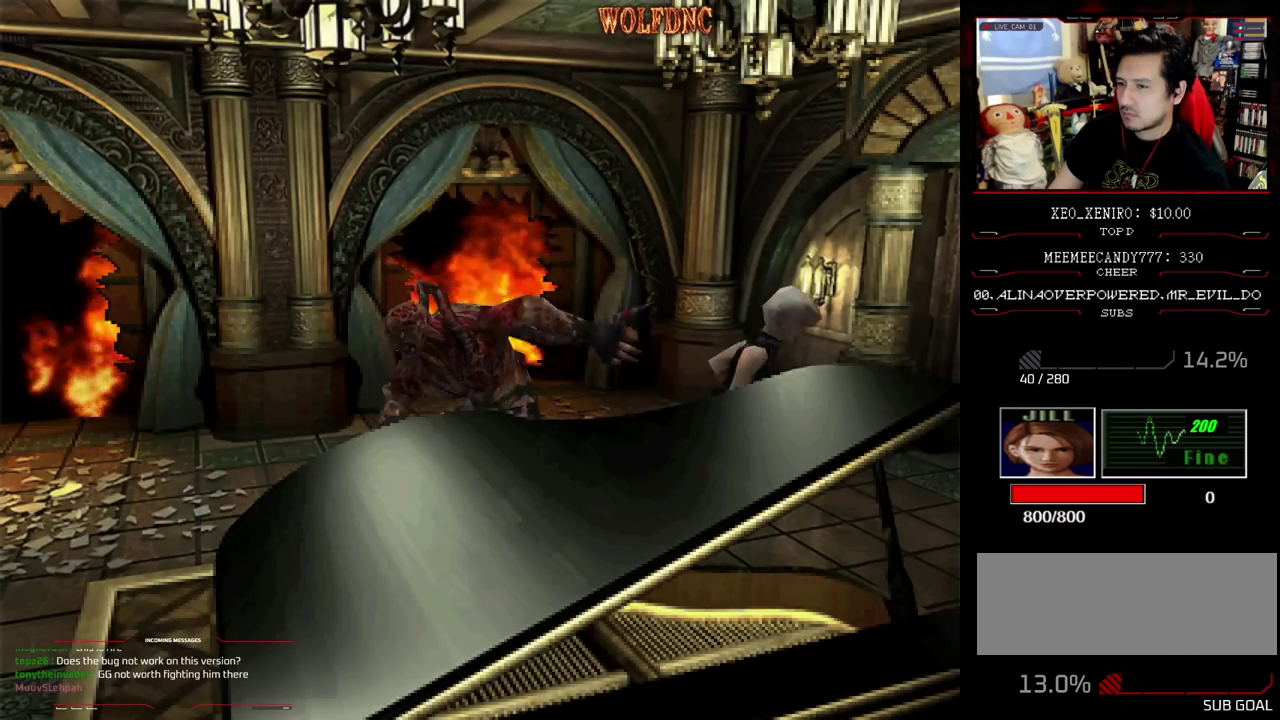
{"buttons": ["SQUARE", "DPAD_UP", "DPAD_LEFT"], "events": [[150, "DPAD_LEFT", "down"]]}
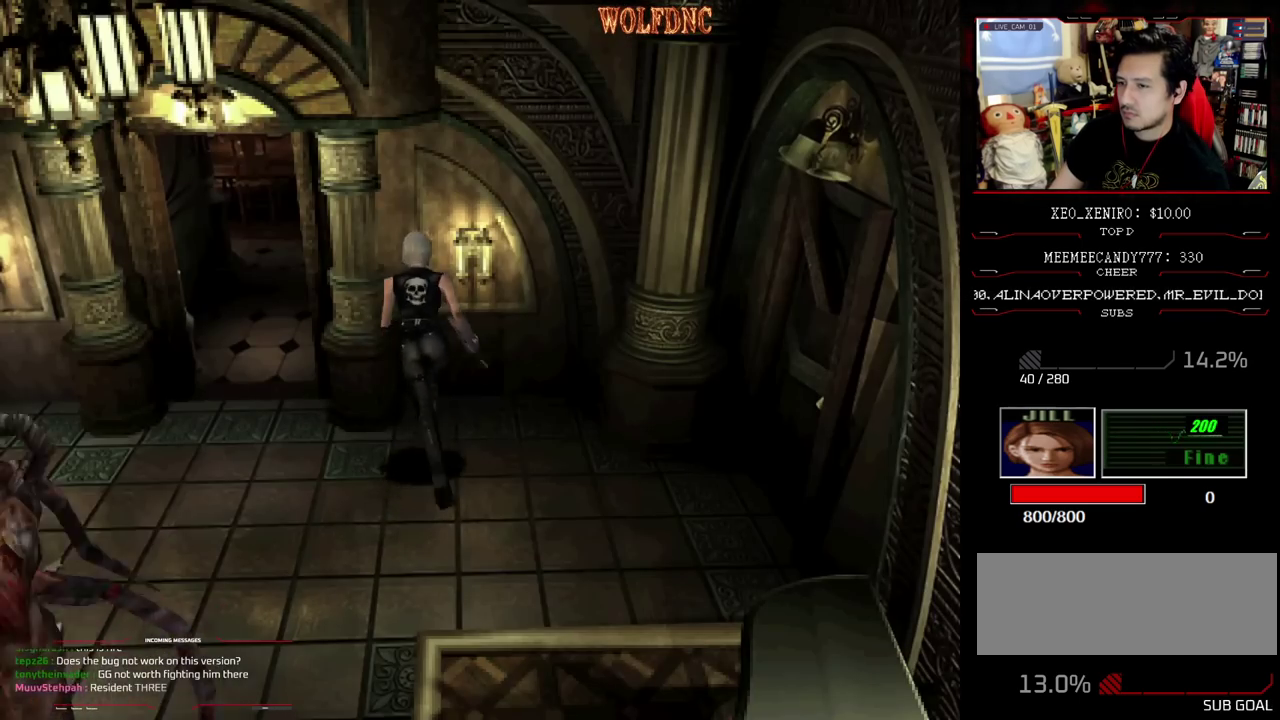
{"buttons": ["SQUARE", "DPAD_UP", "DPAD_LEFT"], "events": [[67, "DPAD_UP", "up"], [167, "SQUARE", "up"], [400, "DPAD_UP", "down"], [400, "SQUARE", "down"]]}
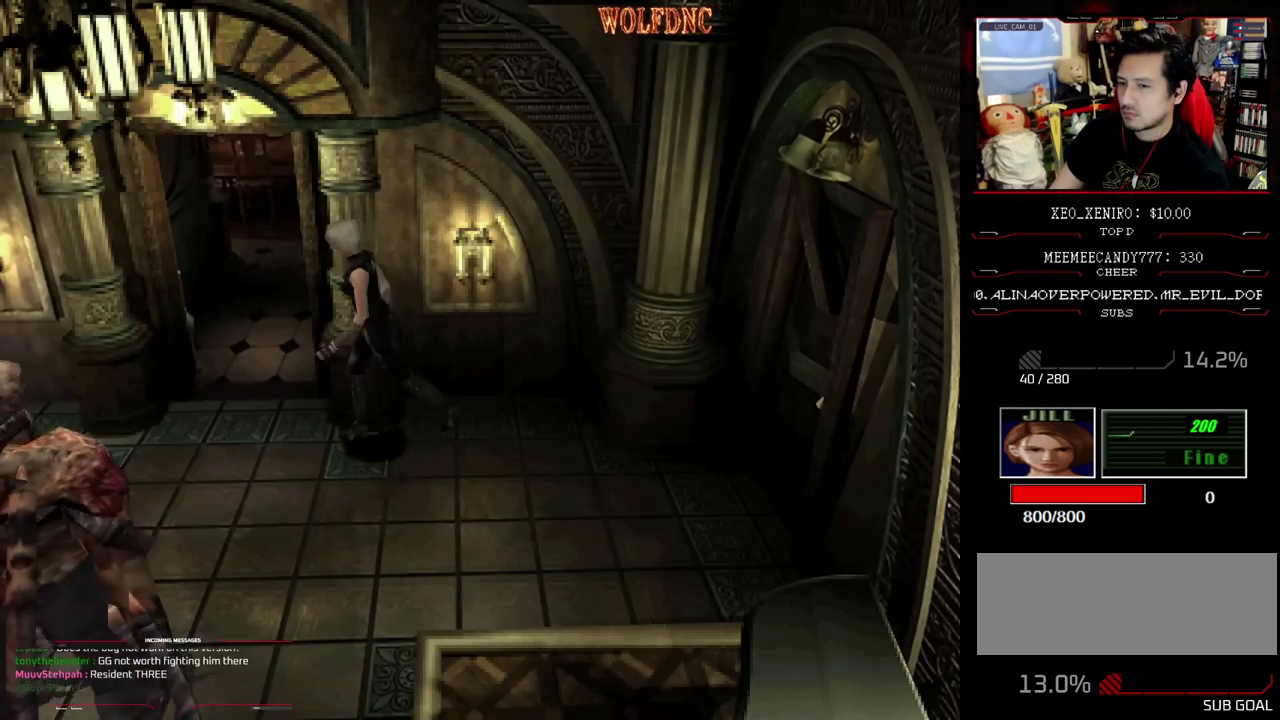
{"buttons": ["SQUARE", "DPAD_UP", "DPAD_LEFT"], "events": [[83, "DPAD_LEFT", "up"], [233, "DPAD_LEFT", "down"]]}
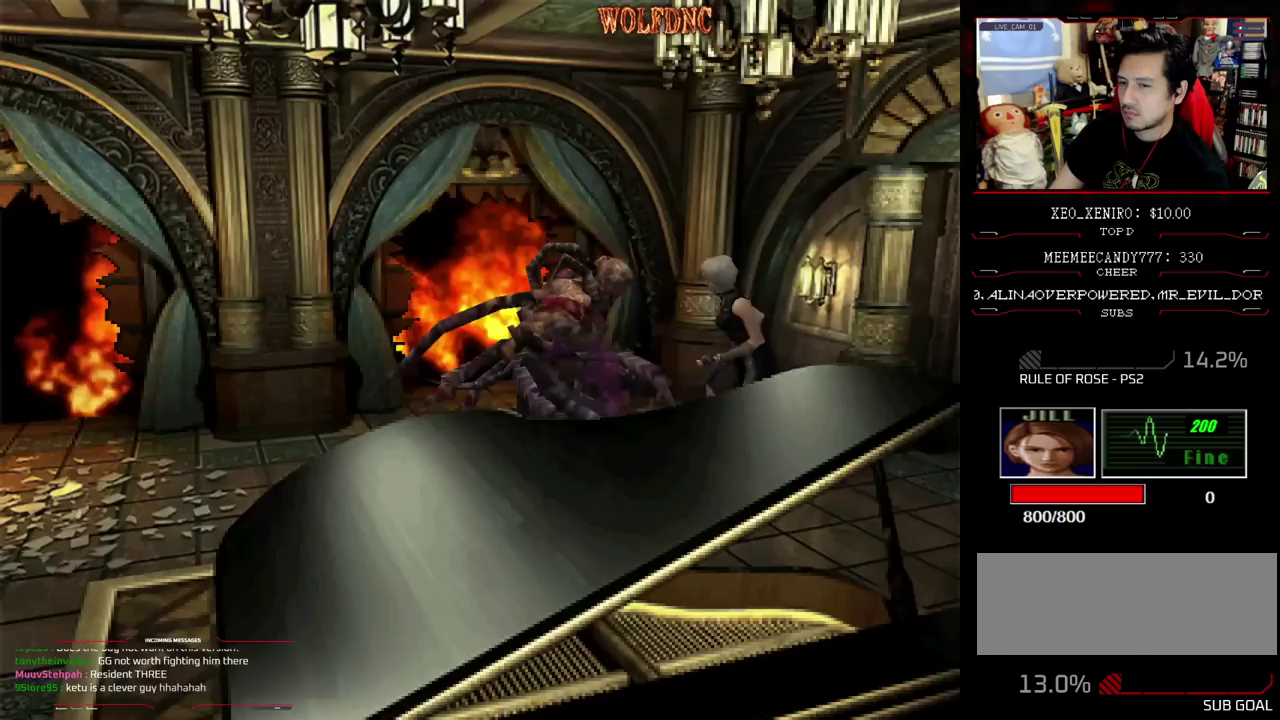
{"buttons": ["SQUARE", "DPAD_UP"], "events": [[100, "DPAD_LEFT", "up"], [333, "DPAD_RIGHT", "down"], [433, "DPAD_RIGHT", "up"]]}
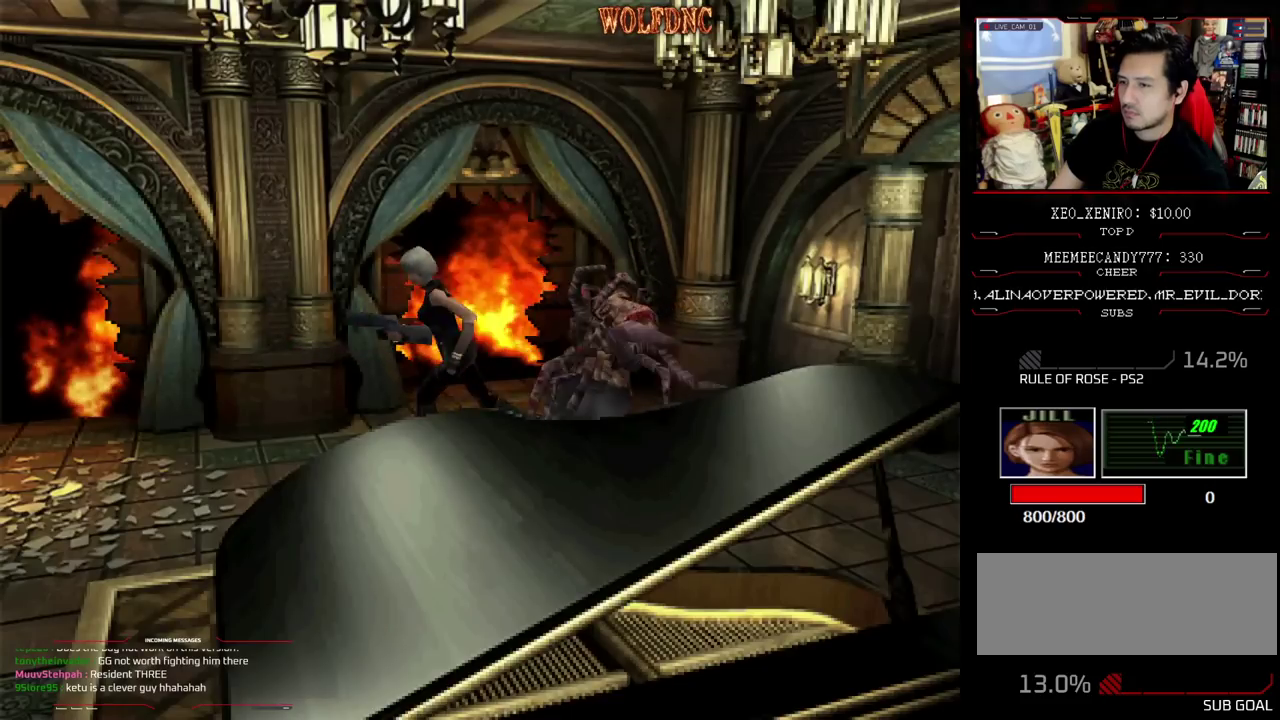
{"buttons": ["SQUARE", "R1", "DPAD_UP", "DPAD_LEFT"], "events": [[400, "DPAD_LEFT", "down"], [500, "R1", "down"]]}
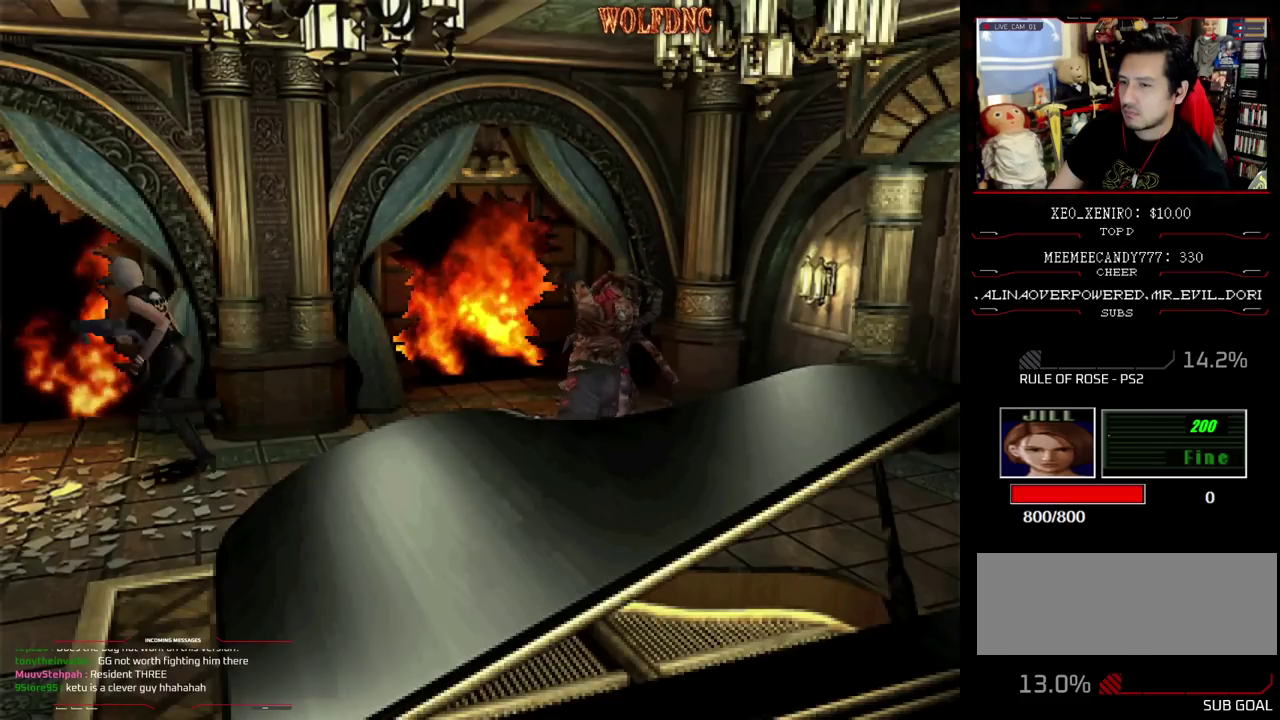
{"buttons": ["CROSS", "L1", "R1"], "events": [[83, "DPAD_UP", "up"], [133, "DPAD_LEFT", "up"], [133, "SQUARE", "up"], [317, "CROSS", "down"], [467, "L1", "down"]]}
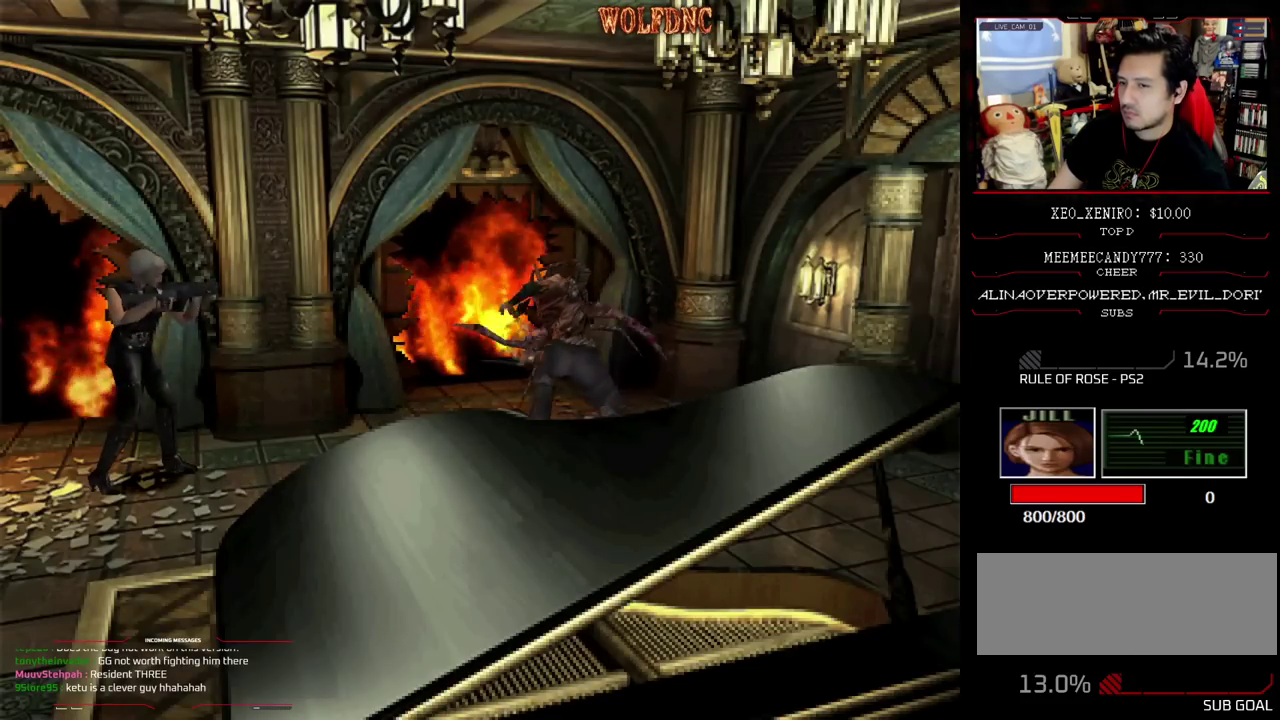
{"buttons": ["CROSS"], "events": [[100, "L1", "up"], [100, "R1", "up"], [150, "R1", "down"], [200, "L1", "down"], [200, "R1", "up"], [250, "L1", "up"], [250, "R1", "down"], [333, "L1", "down"], [383, "L1", "up"], [383, "R1", "up"], [433, "R1", "down"], [483, "R1", "up"]]}
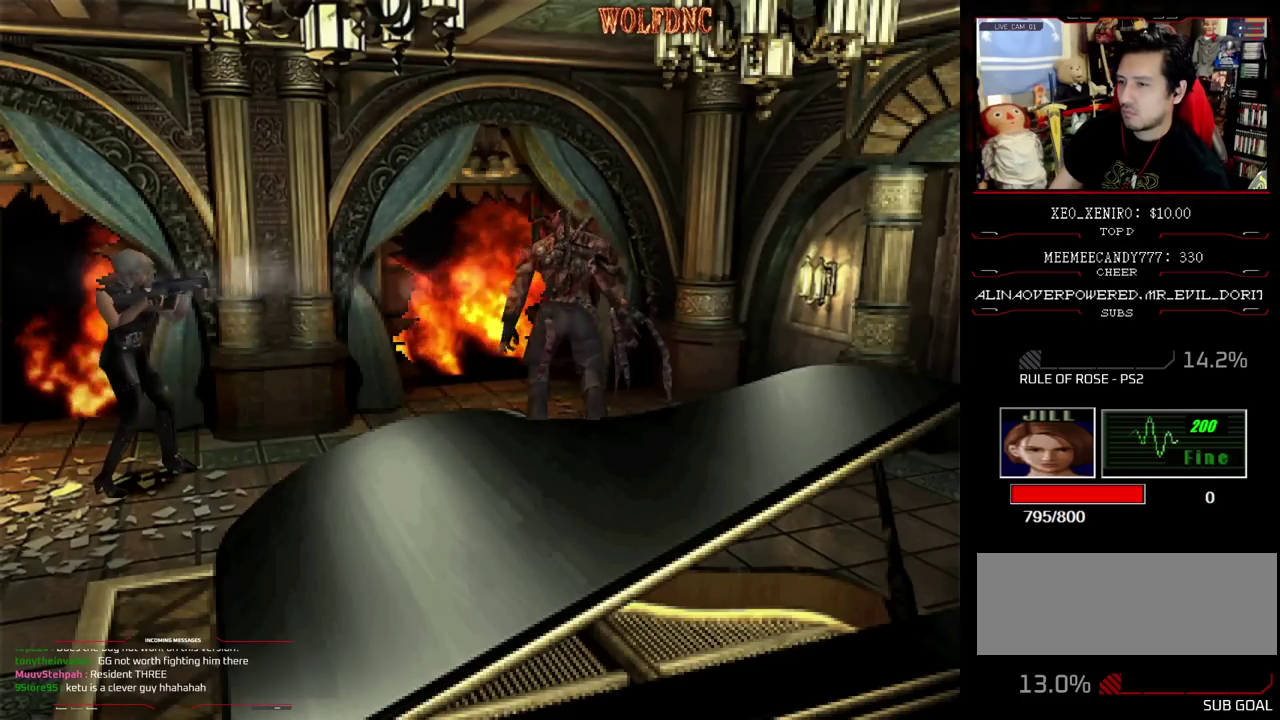
{"buttons": ["CROSS", "R1"], "events": [[117, "R1", "down"], [167, "R1", "up"], [217, "R1", "down"], [350, "R1", "up"], [400, "R1", "down"]]}
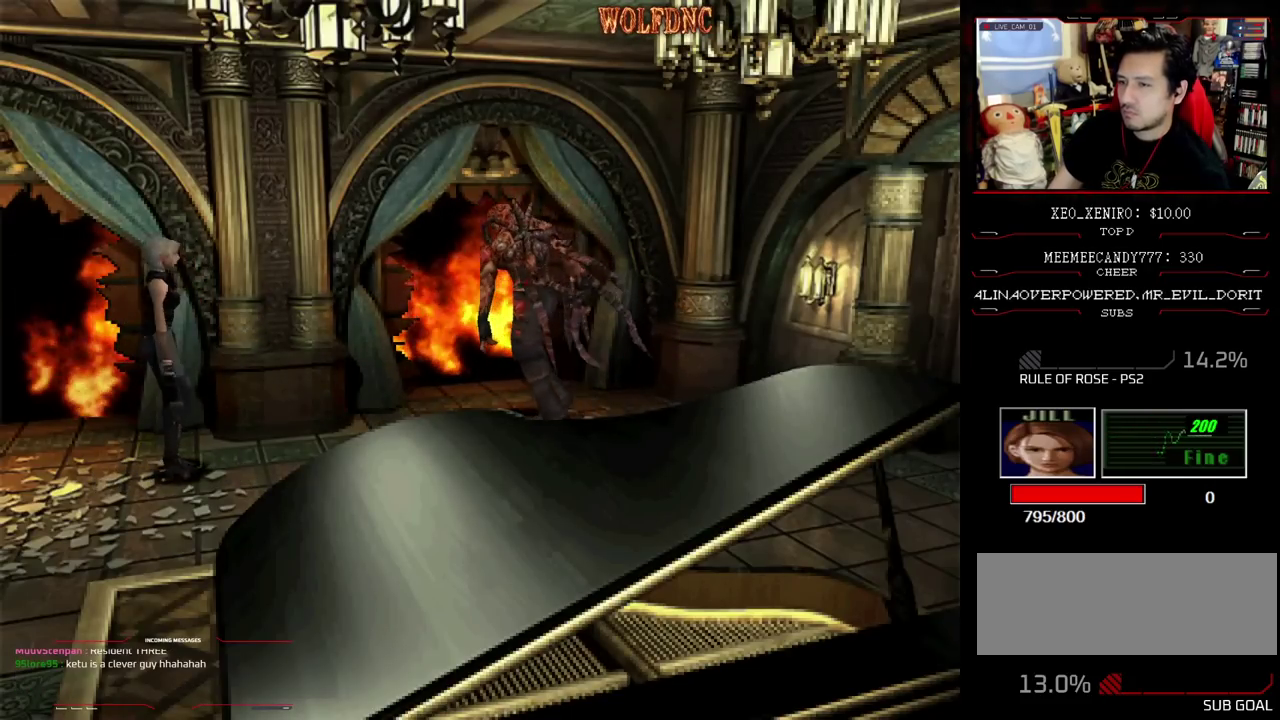
{"buttons": ["CROSS", "R1"], "events": []}
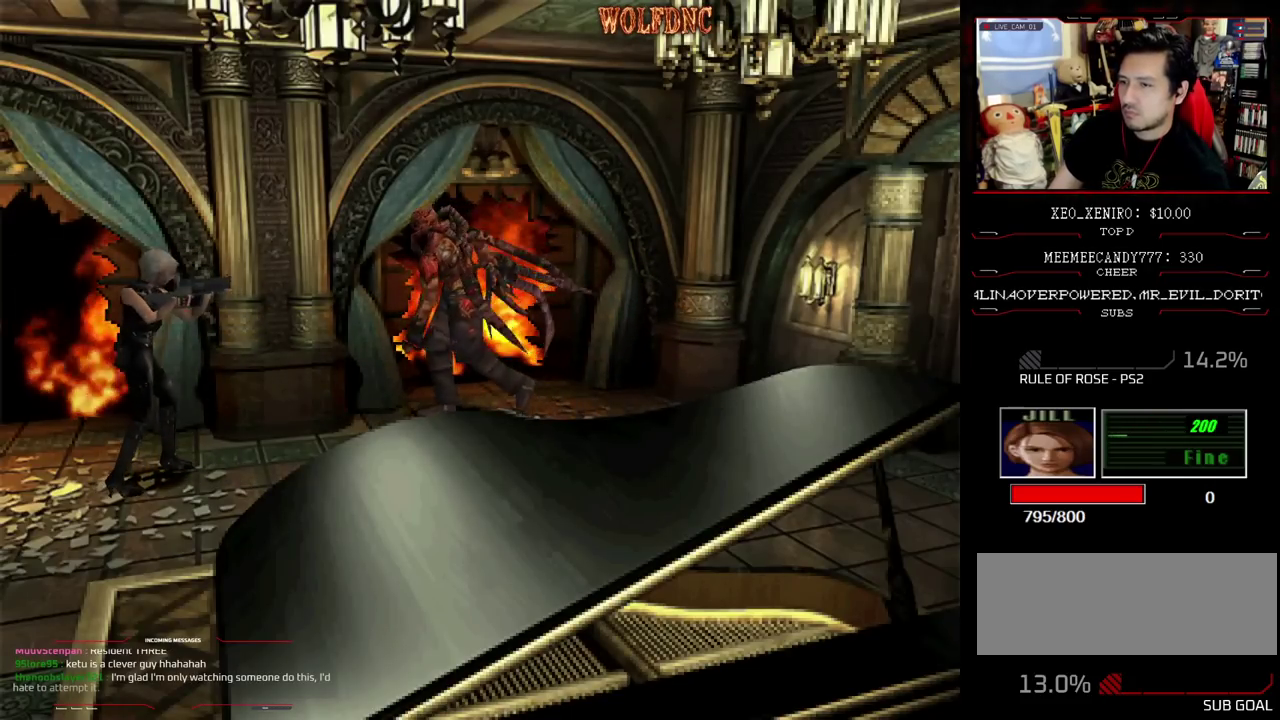
{"buttons": ["CROSS"], "events": [[17, "R1", "up"], [150, "R1", "down"], [200, "R1", "up"], [250, "R1", "down"], [383, "R1", "up"], [433, "R1", "down"], [483, "R1", "up"]]}
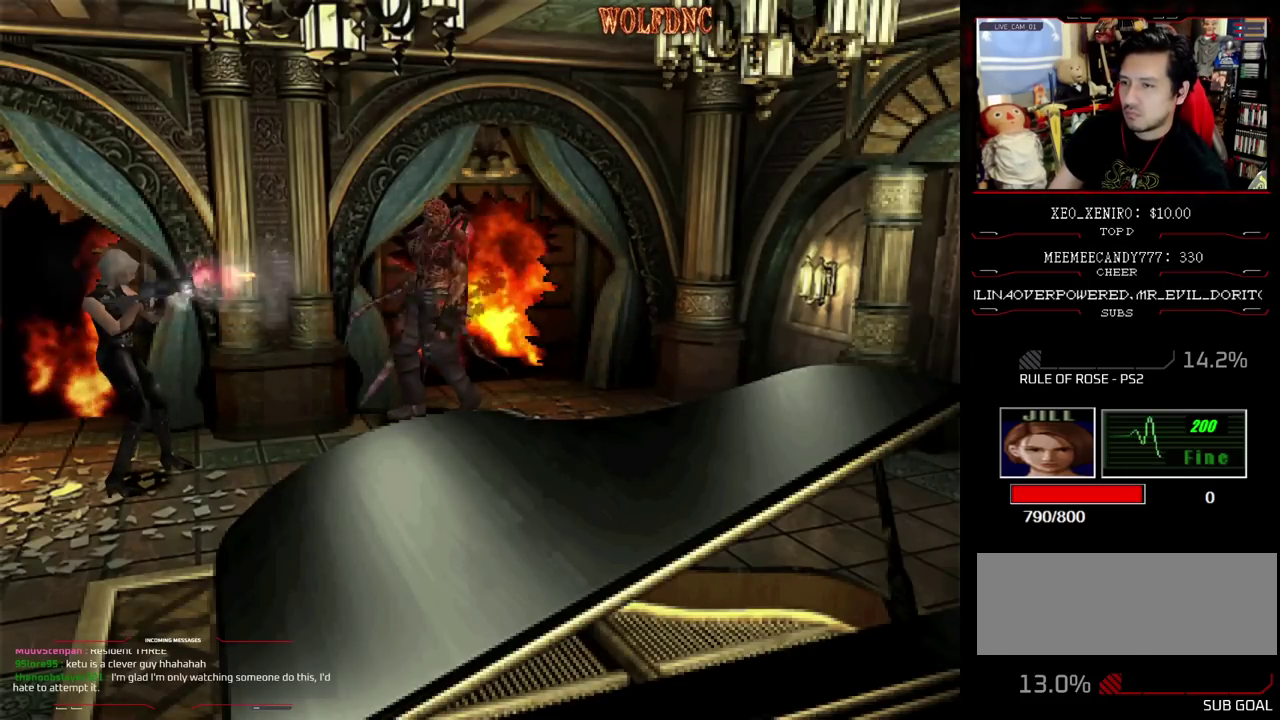
{"buttons": ["CROSS", "R1"], "events": [[117, "R1", "down"], [167, "R1", "up"], [217, "R1", "down"], [350, "R1", "up"], [400, "R1", "down"], [450, "R1", "up"], [500, "R1", "down"]]}
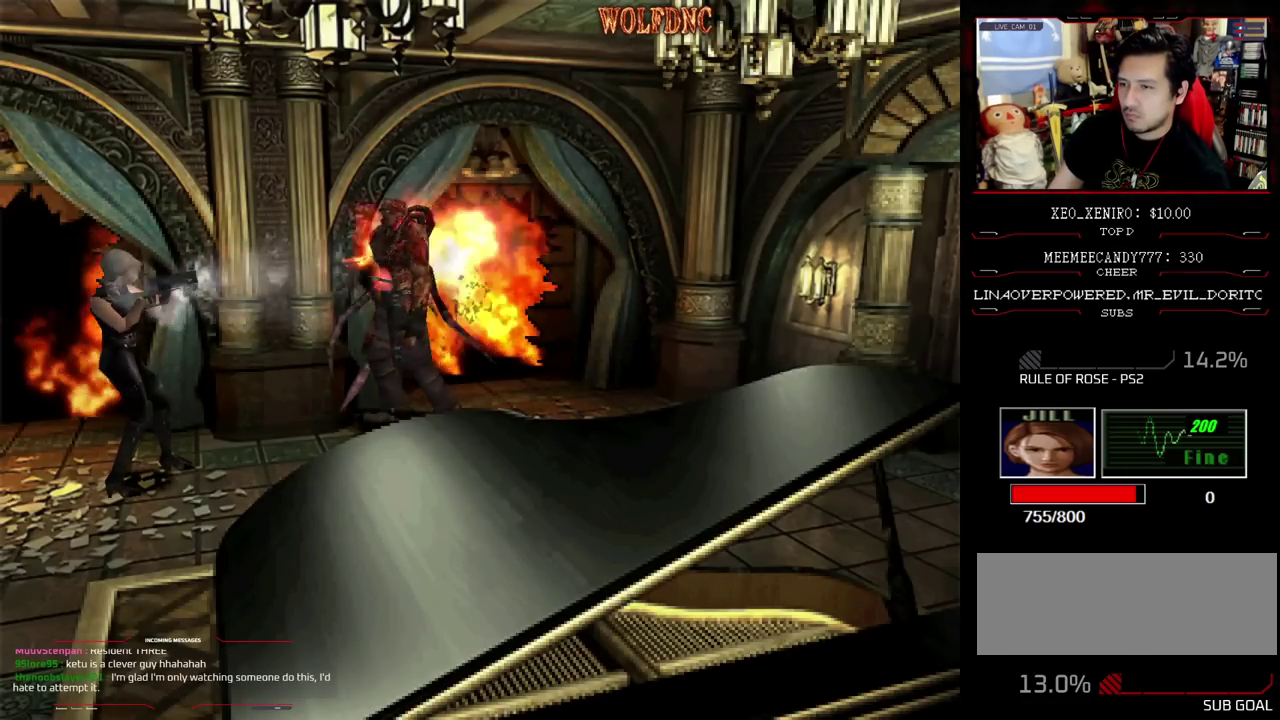
{"buttons": ["CROSS", "R1"], "events": [[133, "R1", "up"], [183, "R1", "down"], [233, "R1", "up"], [283, "R1", "down"], [417, "R1", "up"], [467, "R1", "down"]]}
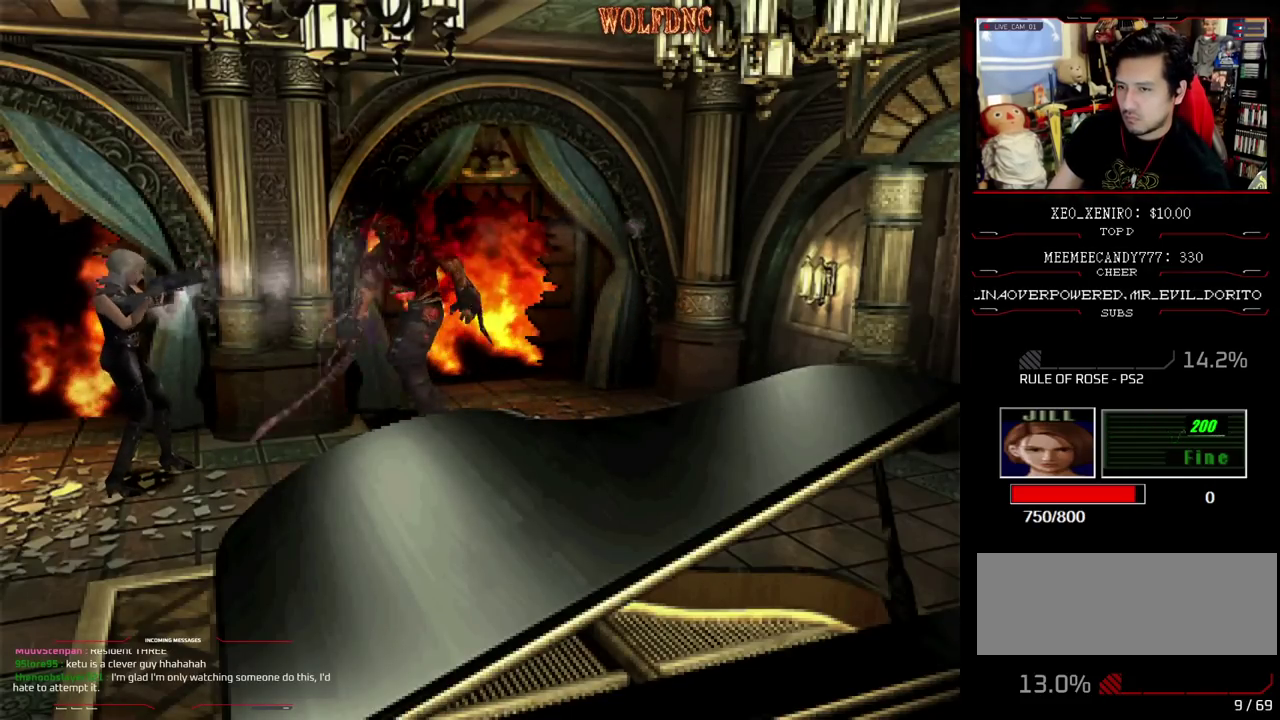
{"buttons": ["CROSS"], "events": [[433, "R1", "up"]]}
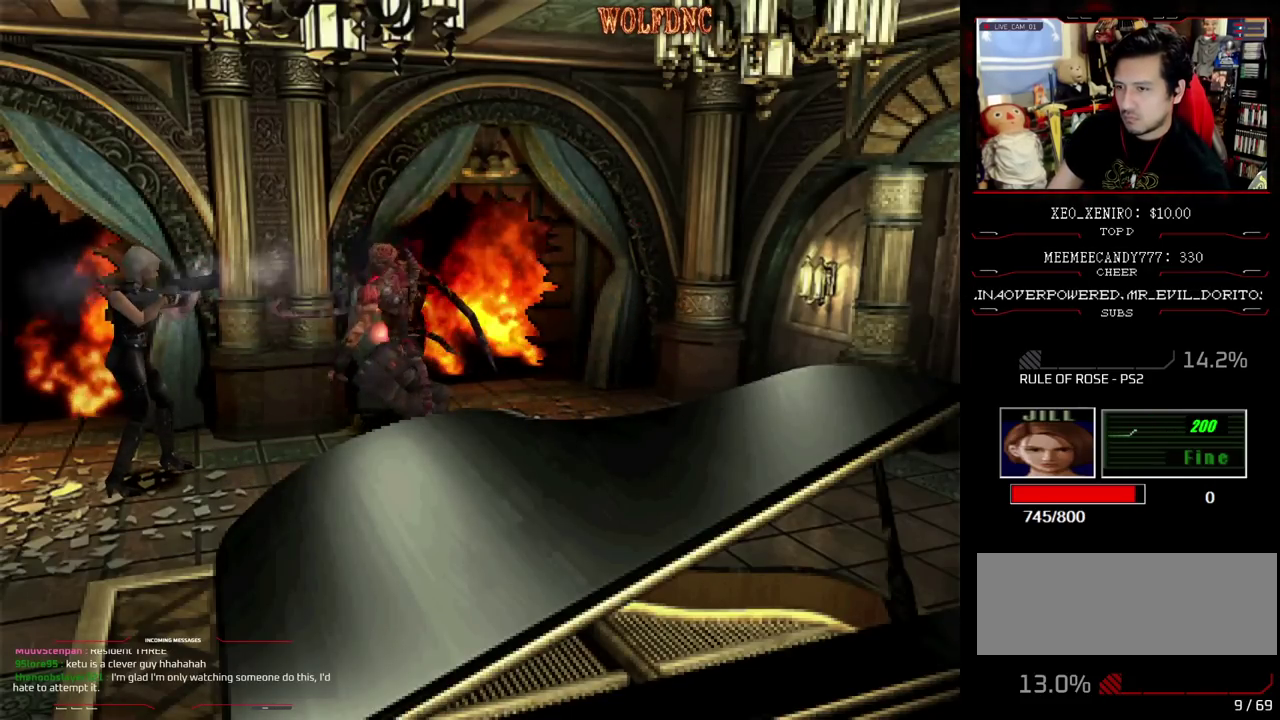
{"buttons": ["DPAD_DOWN"], "events": [[33, "CROSS", "up"], [167, "DPAD_DOWN", "down"], [450, "CIRCLE", "down"], [500, "CIRCLE", "up"]]}
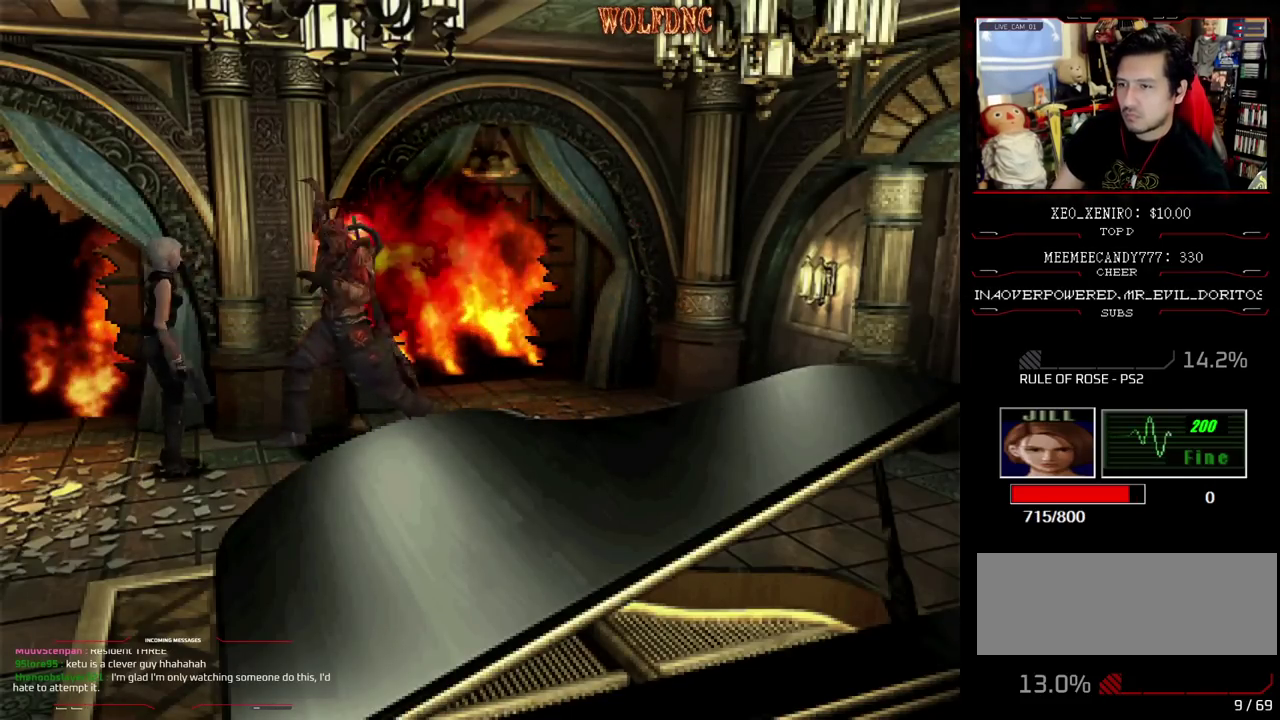
{"buttons": [], "events": [[50, "CIRCLE", "down"], [50, "DPAD_DOWN", "up"], [133, "CIRCLE", "up"]]}